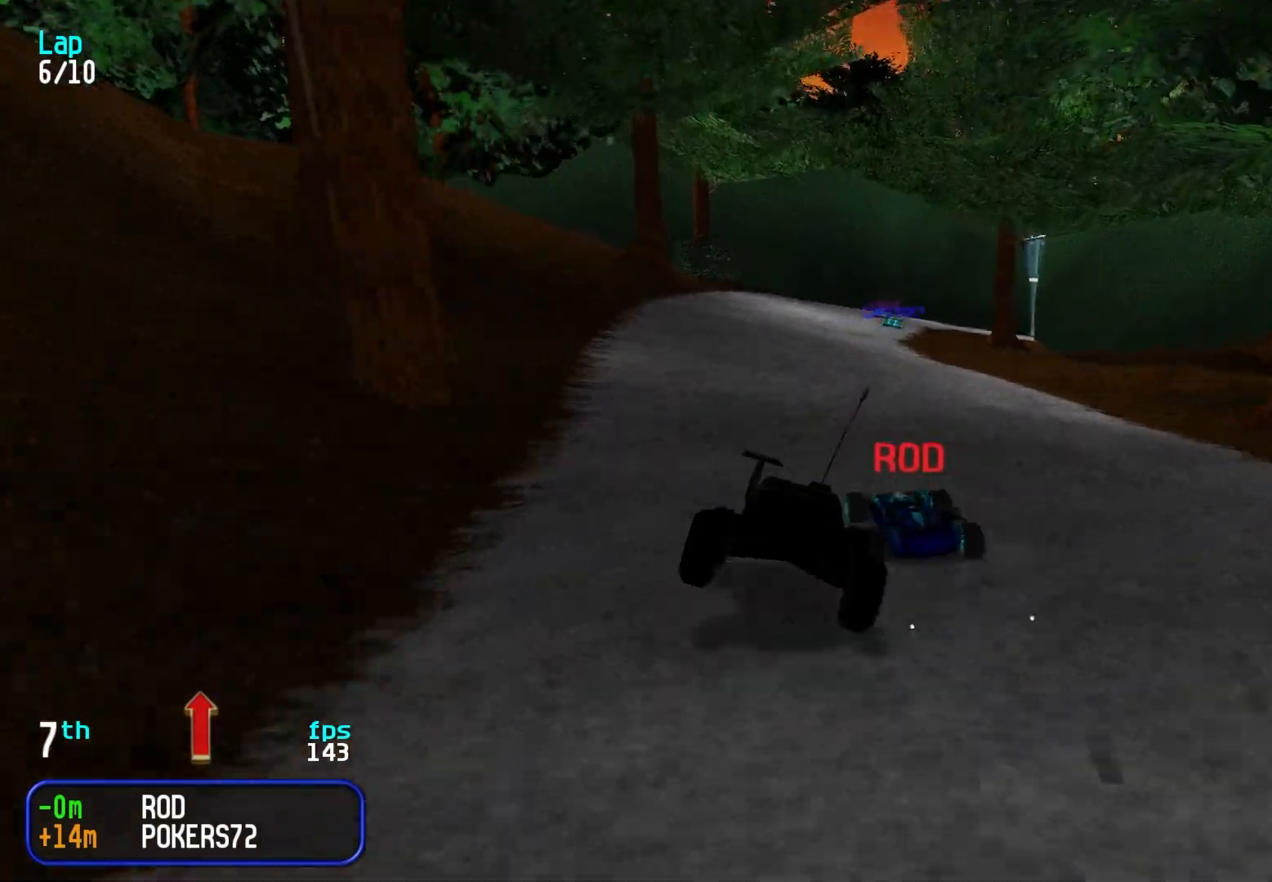
Gameplay with keyboard; each line is a JSON object with the keys held at the frame after it. "events" lists presses ("down") and releases ("up") of "down", "left", "right" and "up" between this image and that frame as [ms after this image, input, new state], when the widget could be followed in between. No other keys are recorded. Mouse input is not recorded.
{"keys": ["right", "up"], "events": [[150, "left", "down"], [200, "left", "up"], [433, "right", "down"]]}
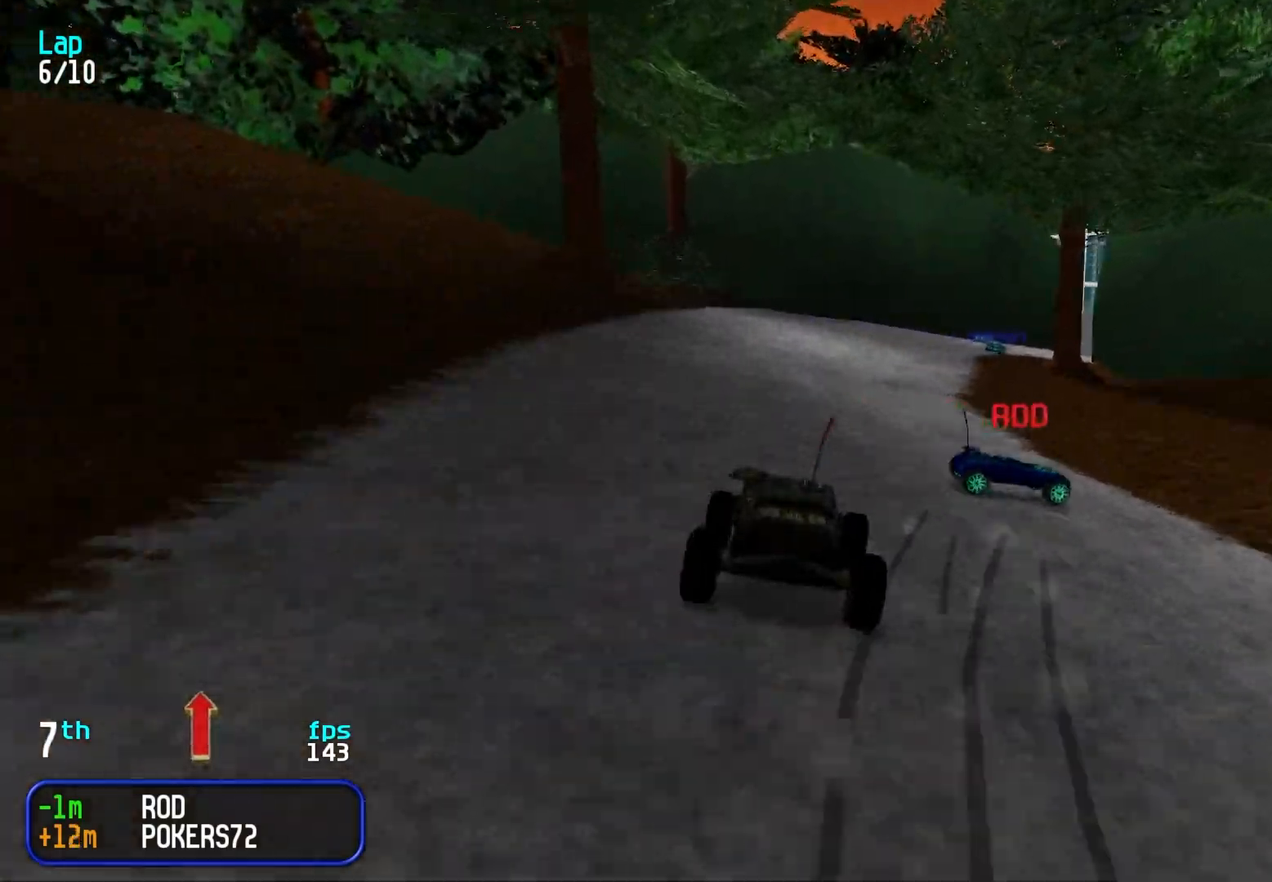
{"keys": ["up"], "events": [[17, "right", "up"], [200, "right", "down"], [250, "right", "up"]]}
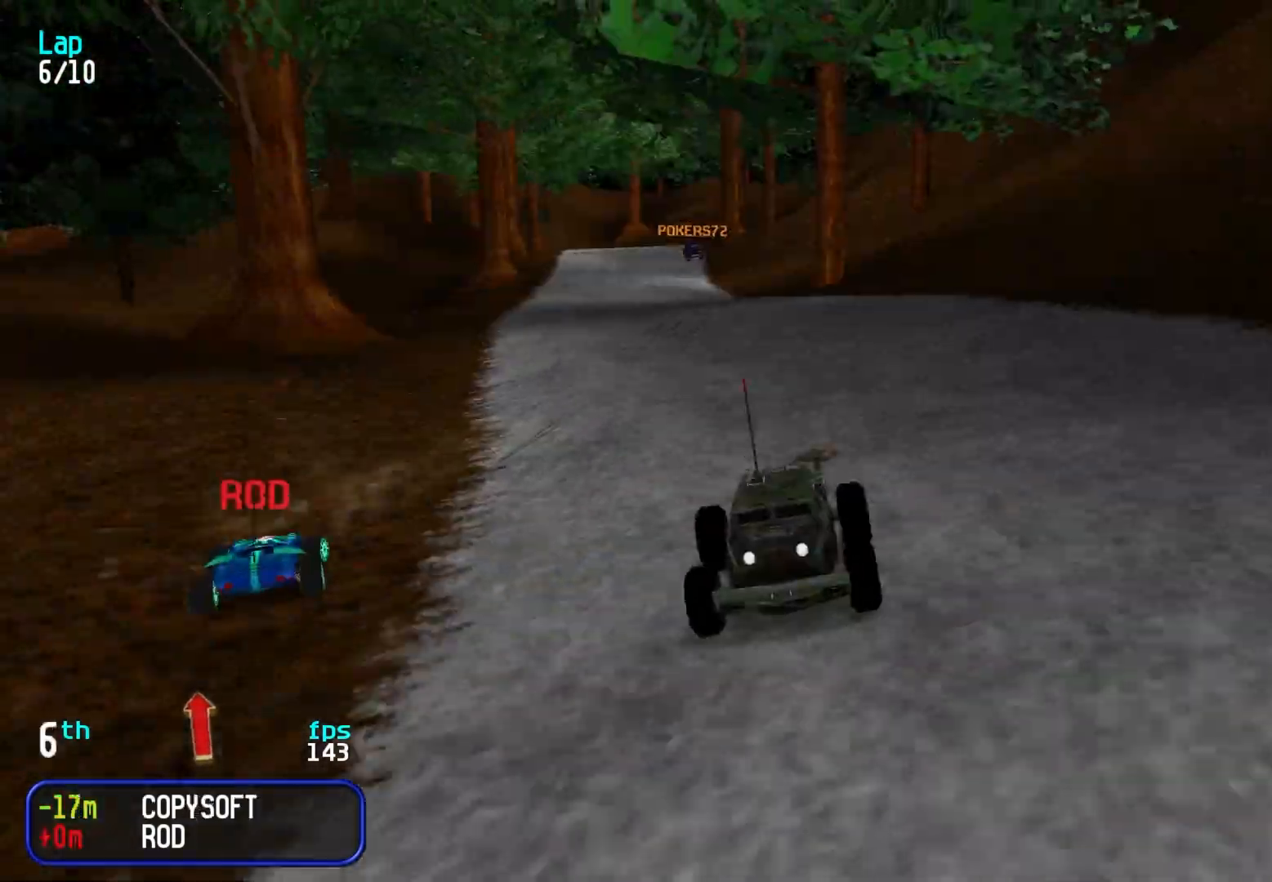
{"keys": ["up"], "events": []}
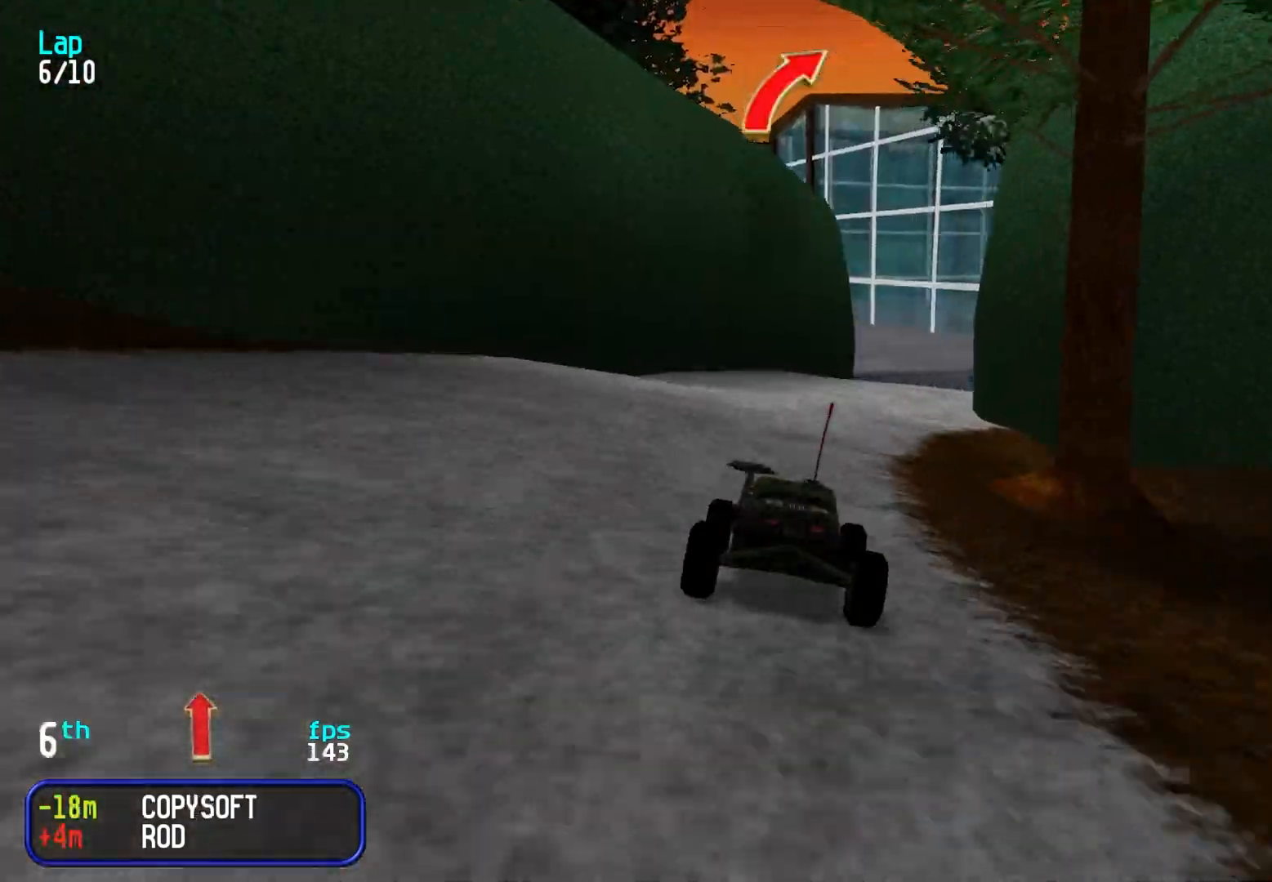
{"keys": ["up"], "events": [[50, "right", "down"], [150, "right", "up"], [250, "right", "down"], [283, "right", "up"]]}
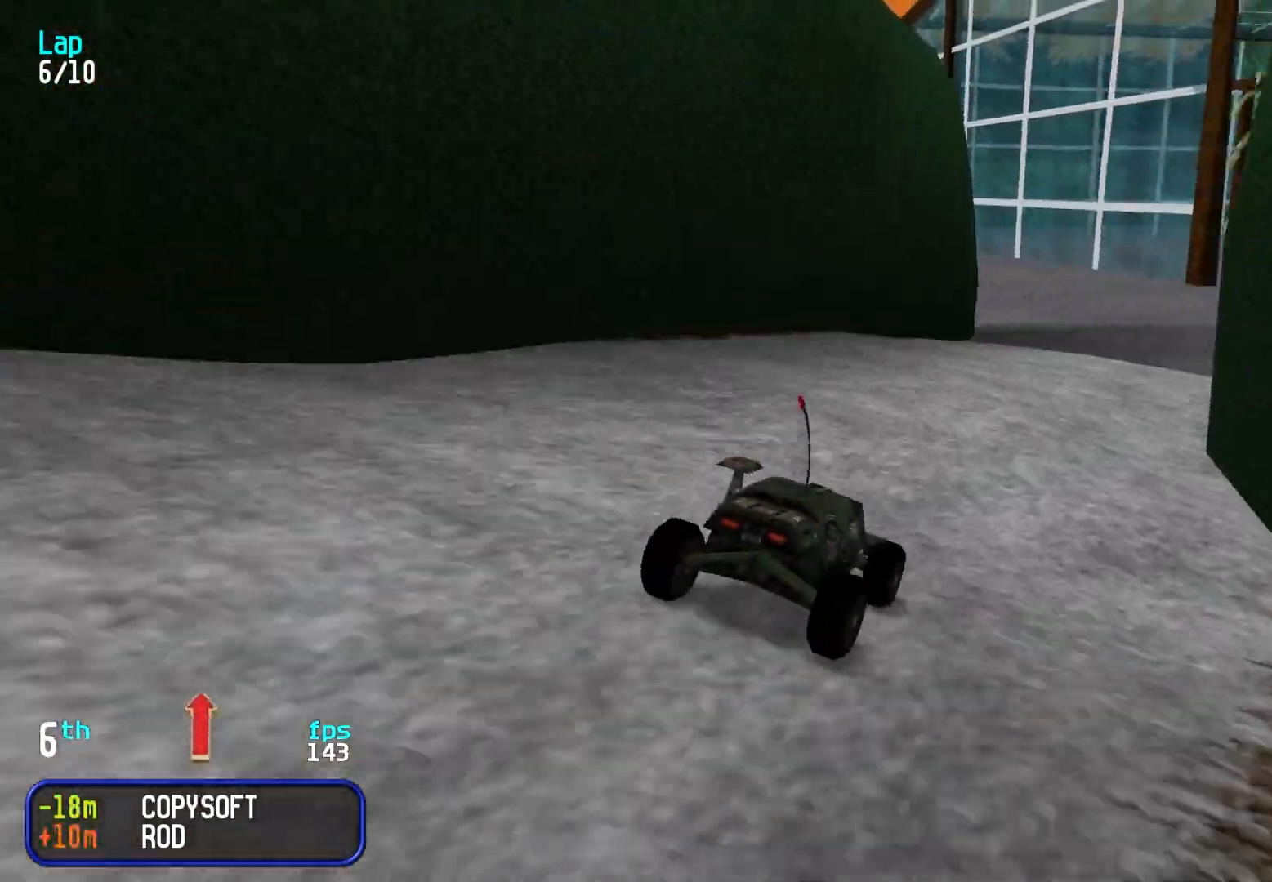
{"keys": ["up"], "events": [[217, "right", "down"], [250, "right", "up"]]}
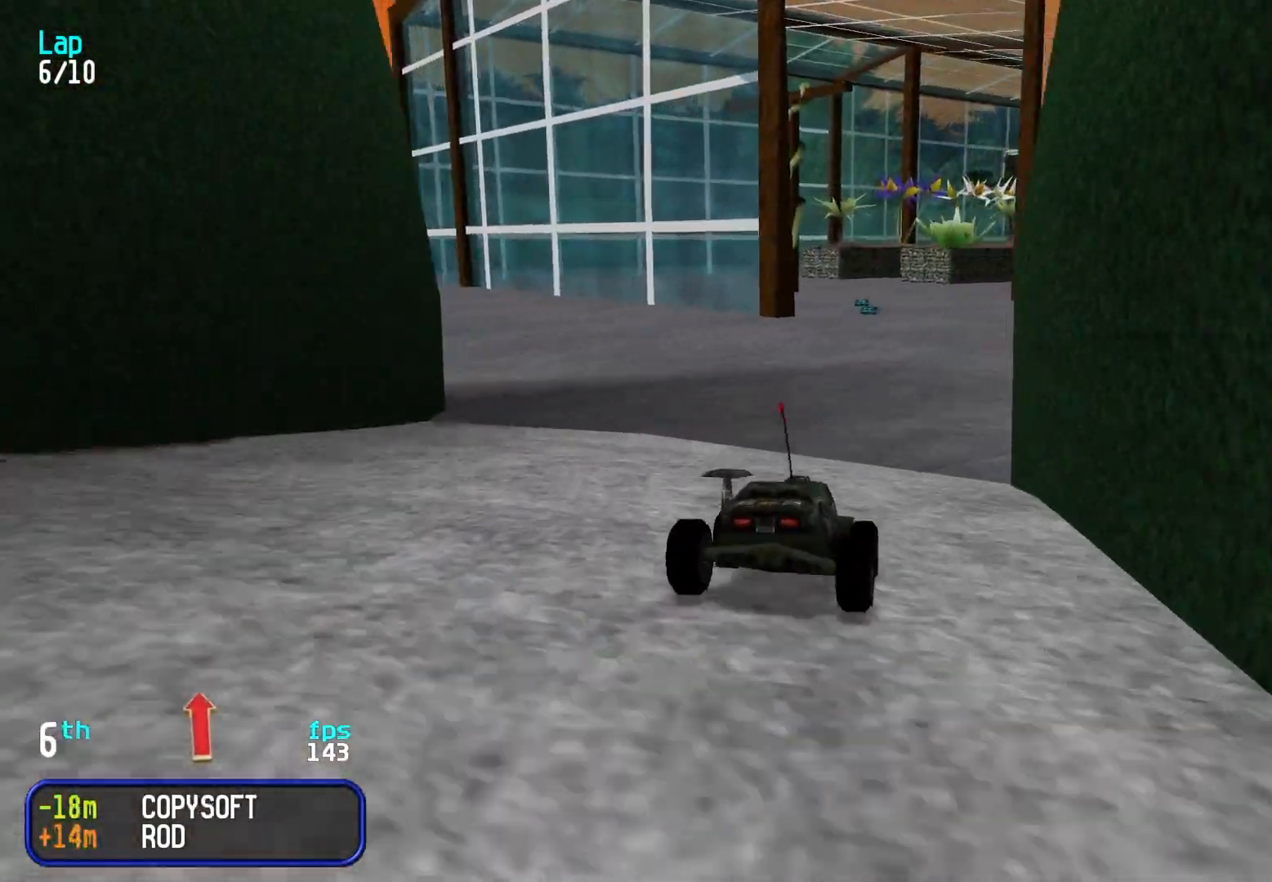
{"keys": ["up"], "events": []}
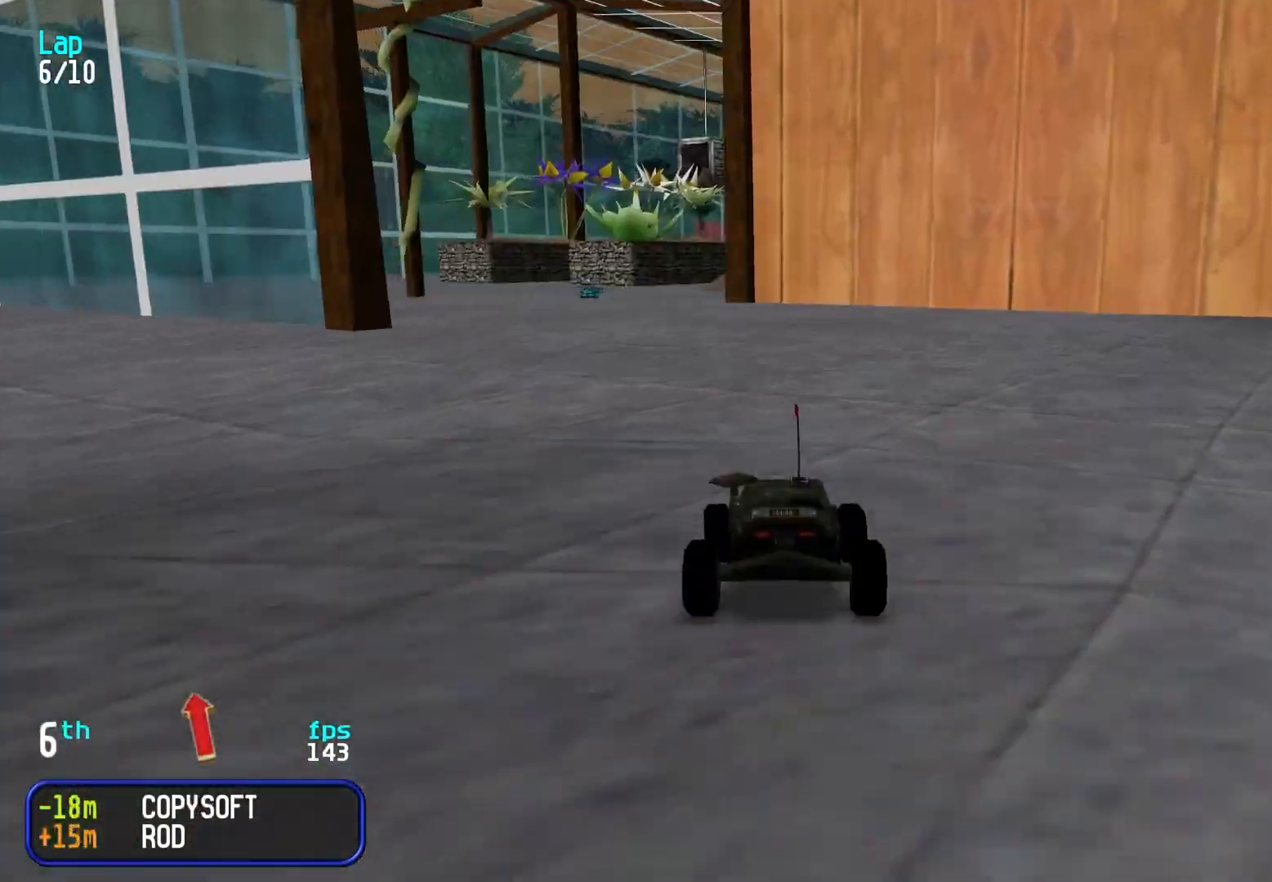
{"keys": ["up"], "events": [[200, "left", "down"], [250, "left", "up"]]}
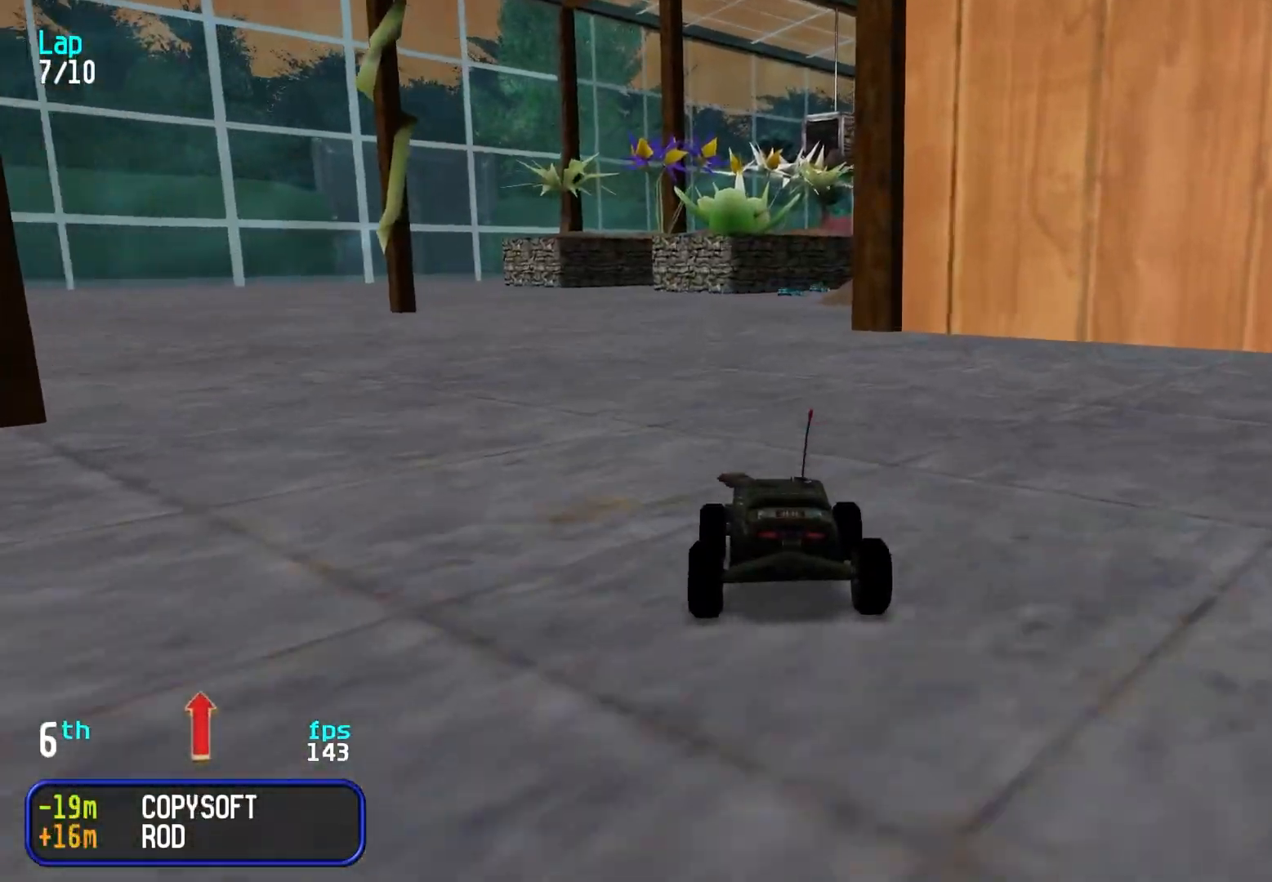
{"keys": ["up"], "events": []}
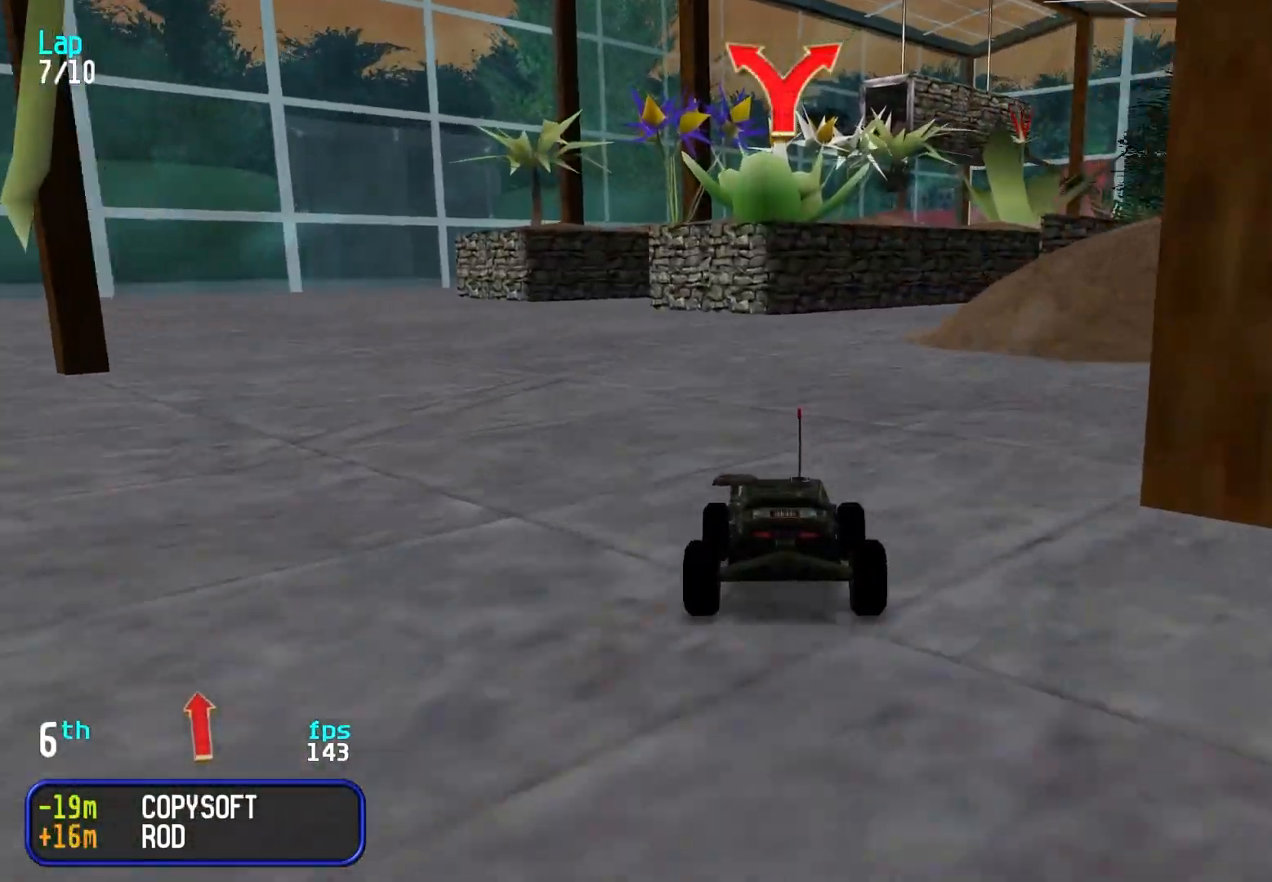
{"keys": ["right", "up"], "events": [[133, "right", "down"], [217, "right", "up"], [317, "right", "down"], [367, "right", "up"], [467, "right", "down"]]}
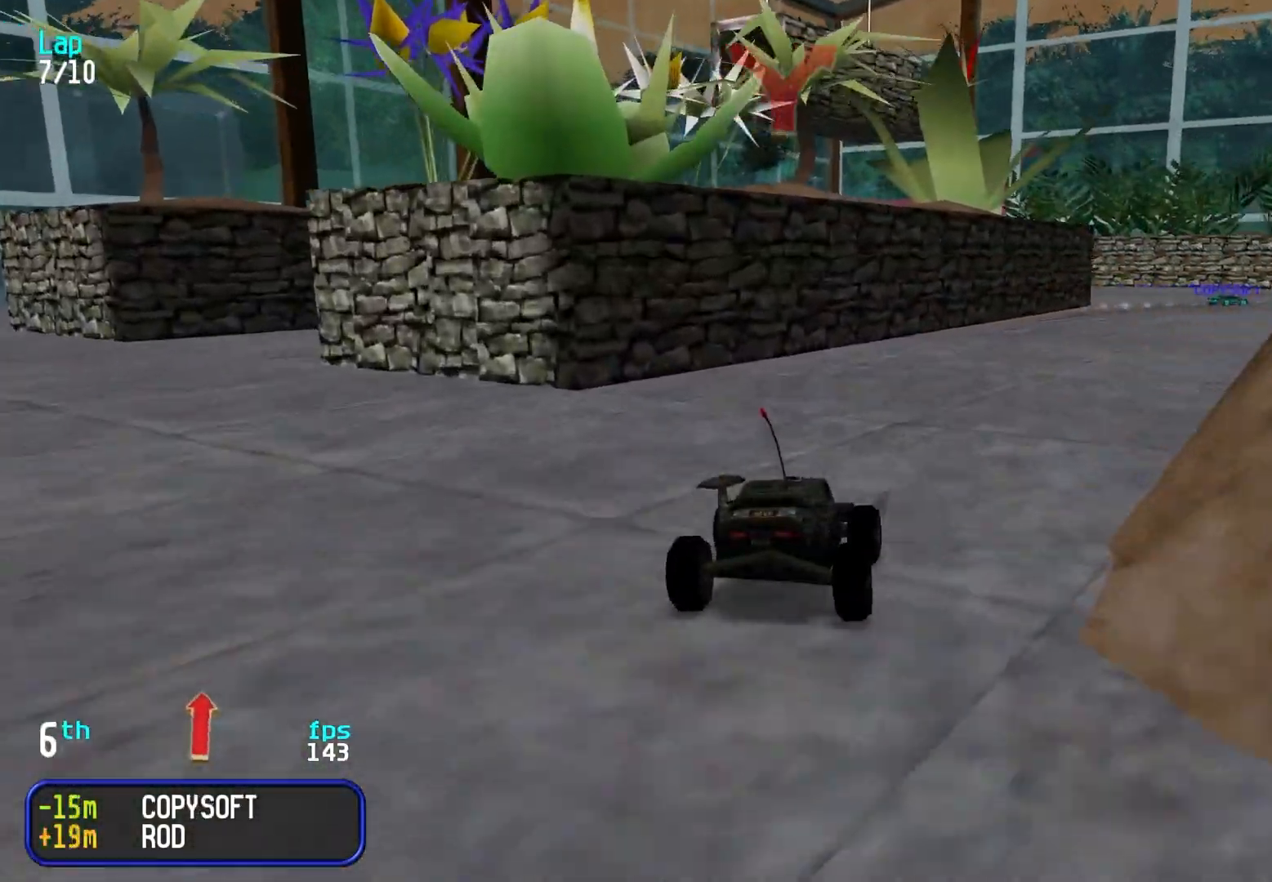
{"keys": ["up"], "events": [[50, "right", "up"], [150, "right", "down"], [200, "right", "up"], [333, "right", "down"], [383, "right", "up"]]}
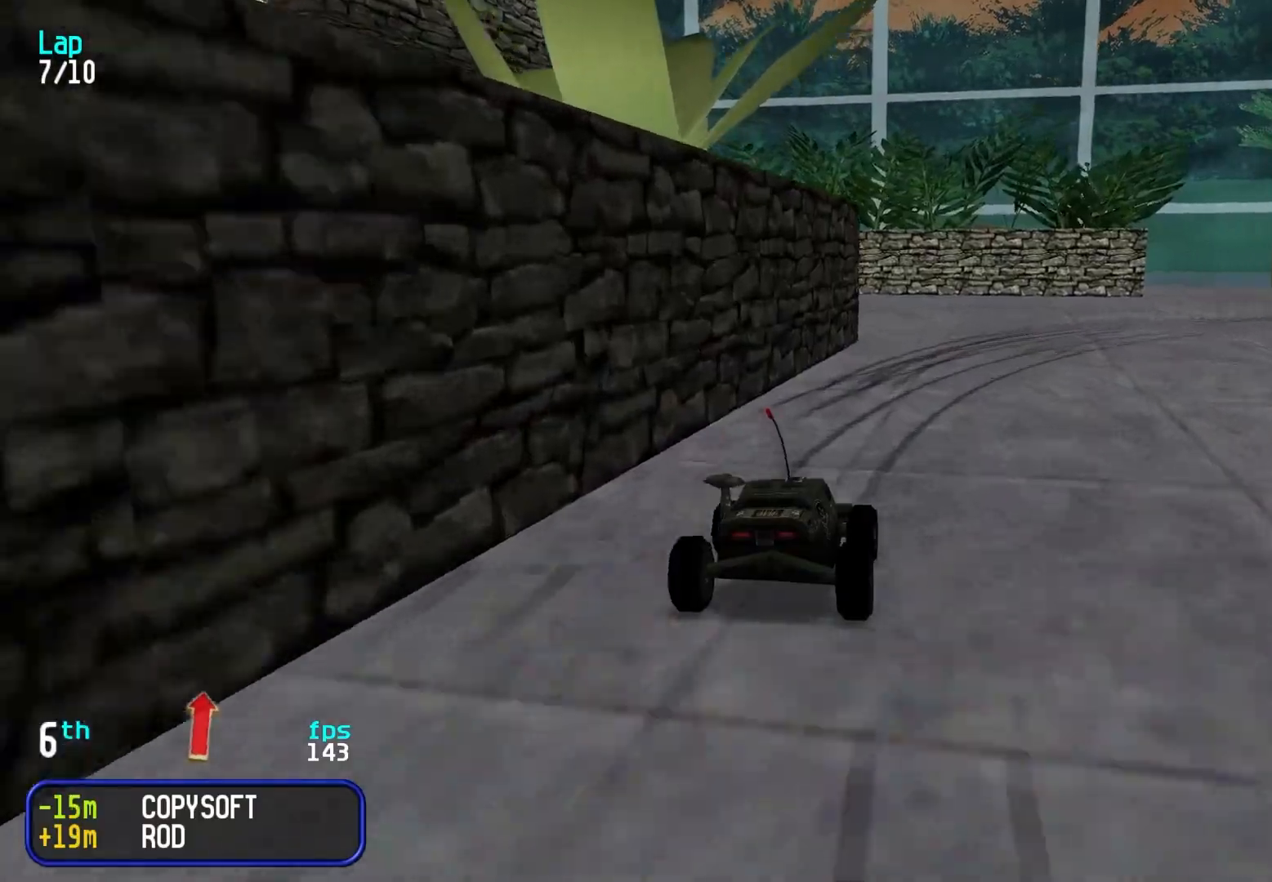
{"keys": ["right", "up"], "events": [[17, "right", "down"], [167, "up", "up"], [250, "up", "down"], [350, "up", "up"], [483, "up", "down"]]}
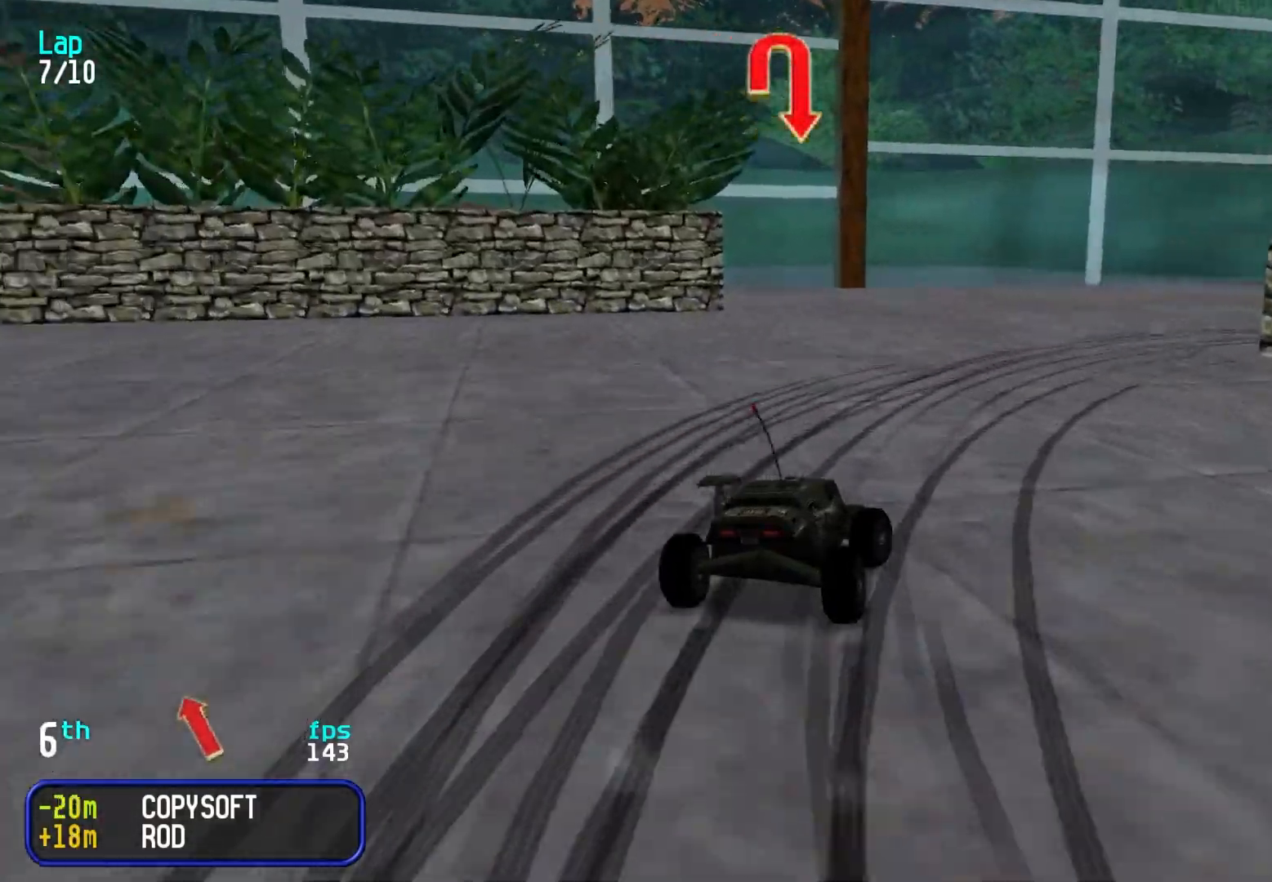
{"keys": ["right"], "events": [[83, "up", "up"], [133, "up", "down"], [267, "up", "up"], [367, "up", "down"], [417, "up", "up"]]}
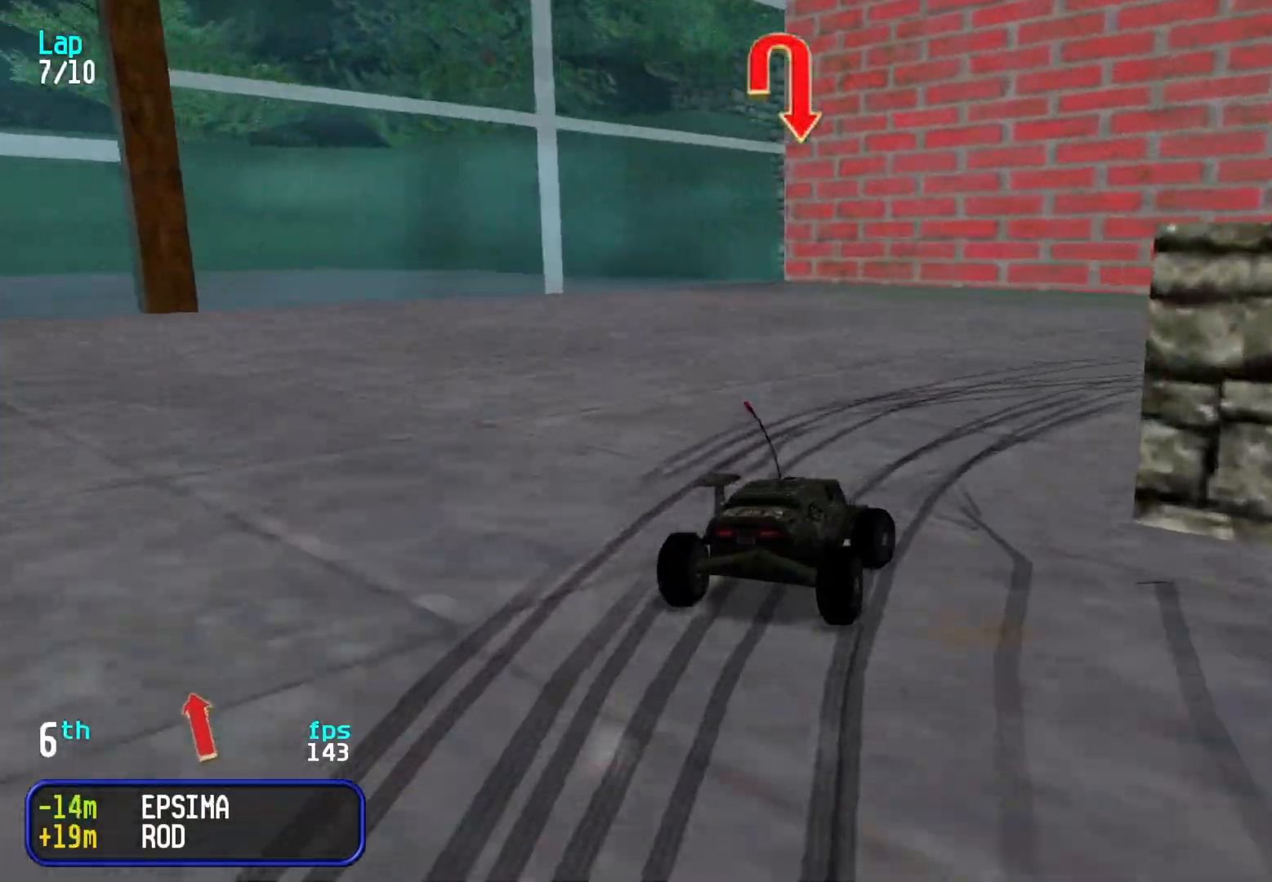
{"keys": ["right", "up"], "events": [[17, "up", "down"], [200, "up", "up"], [283, "up", "down"], [433, "right", "up"], [483, "right", "down"]]}
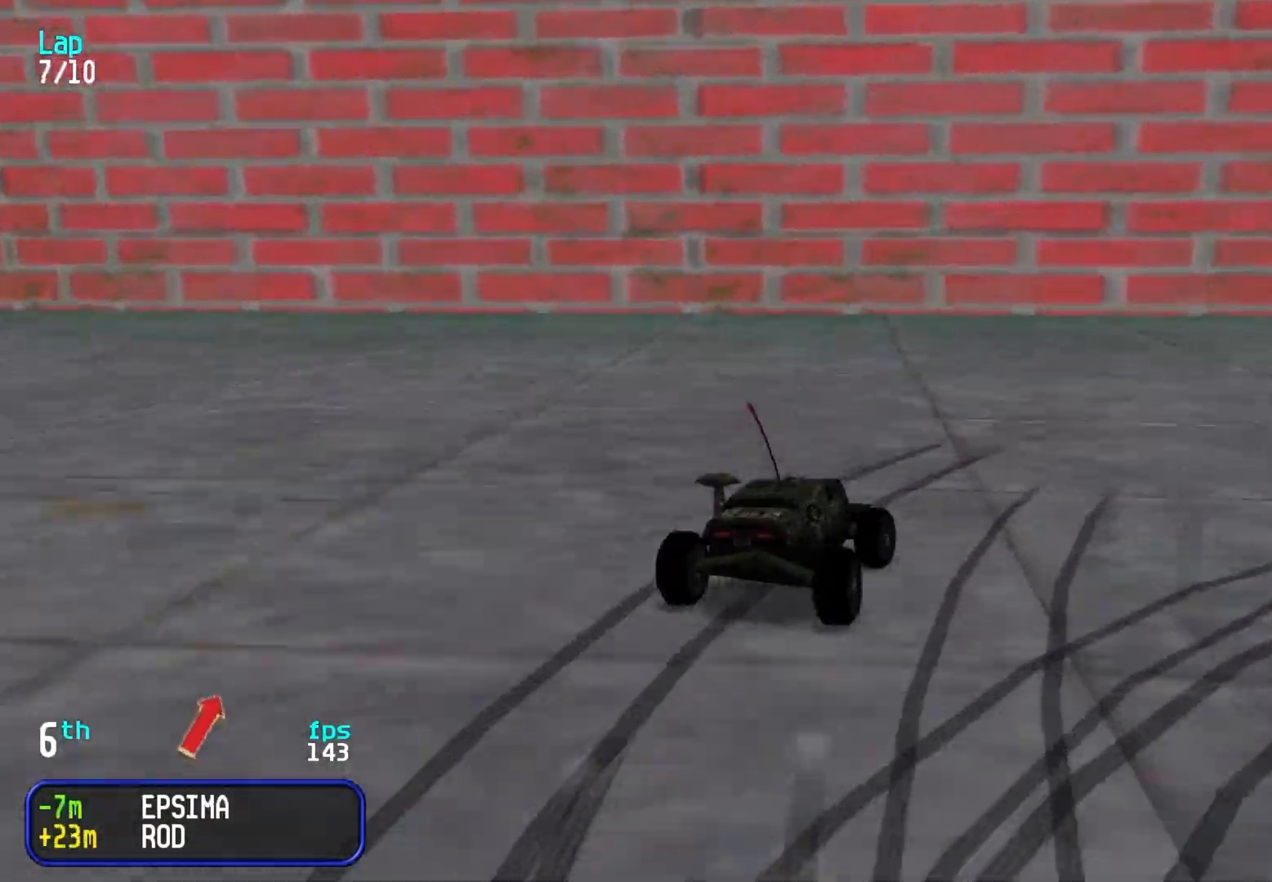
{"keys": ["right", "up"], "events": [[167, "right", "up"], [217, "right", "down"], [400, "right", "up"], [500, "right", "down"]]}
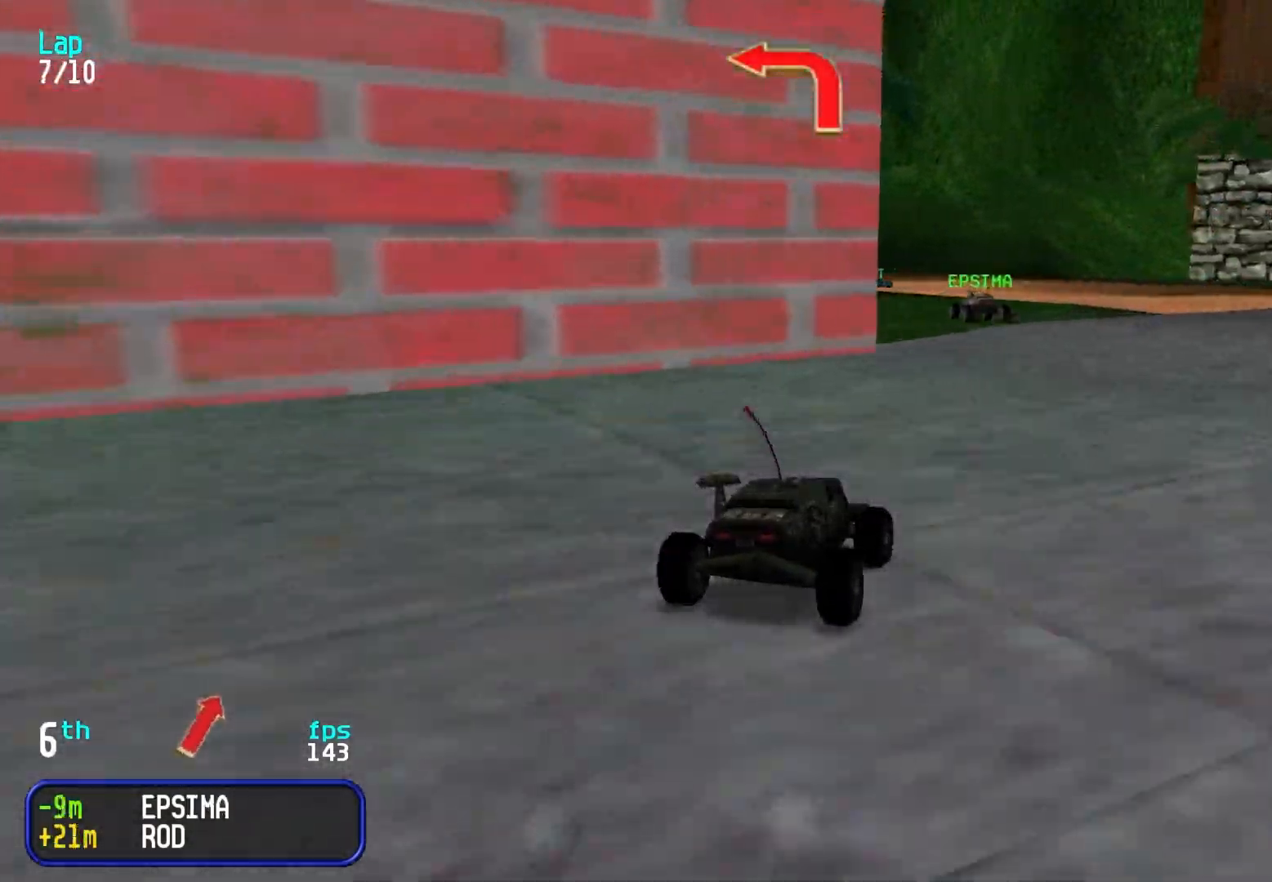
{"keys": ["up"], "events": [[33, "right", "up"], [217, "left", "down"], [267, "left", "up"], [367, "left", "down"], [467, "left", "up"]]}
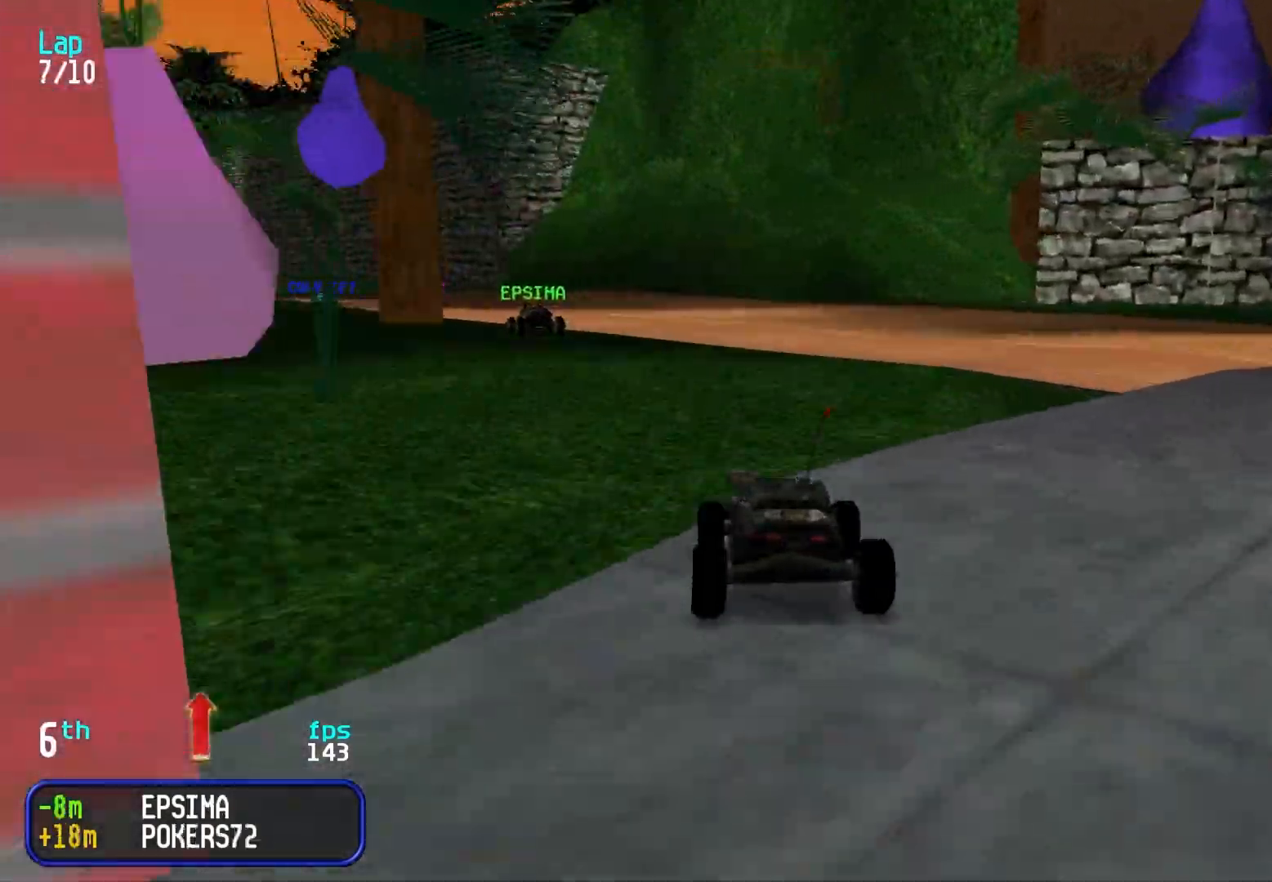
{"keys": ["up"], "events": [[50, "left", "down"], [100, "left", "up"], [233, "left", "down"], [283, "left", "up"]]}
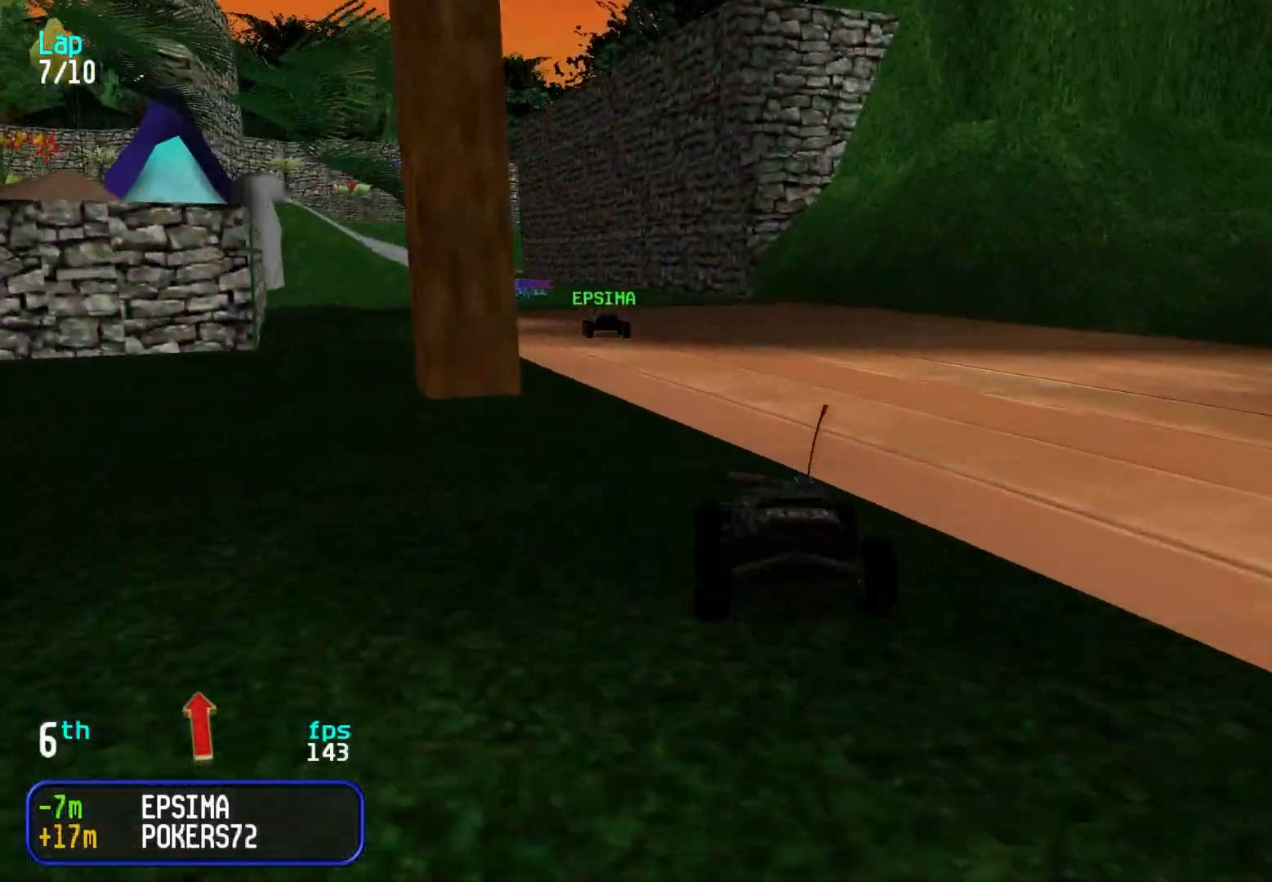
{"keys": ["up"], "events": [[117, "left", "down"], [167, "left", "up"], [400, "left", "down"], [450, "left", "up"]]}
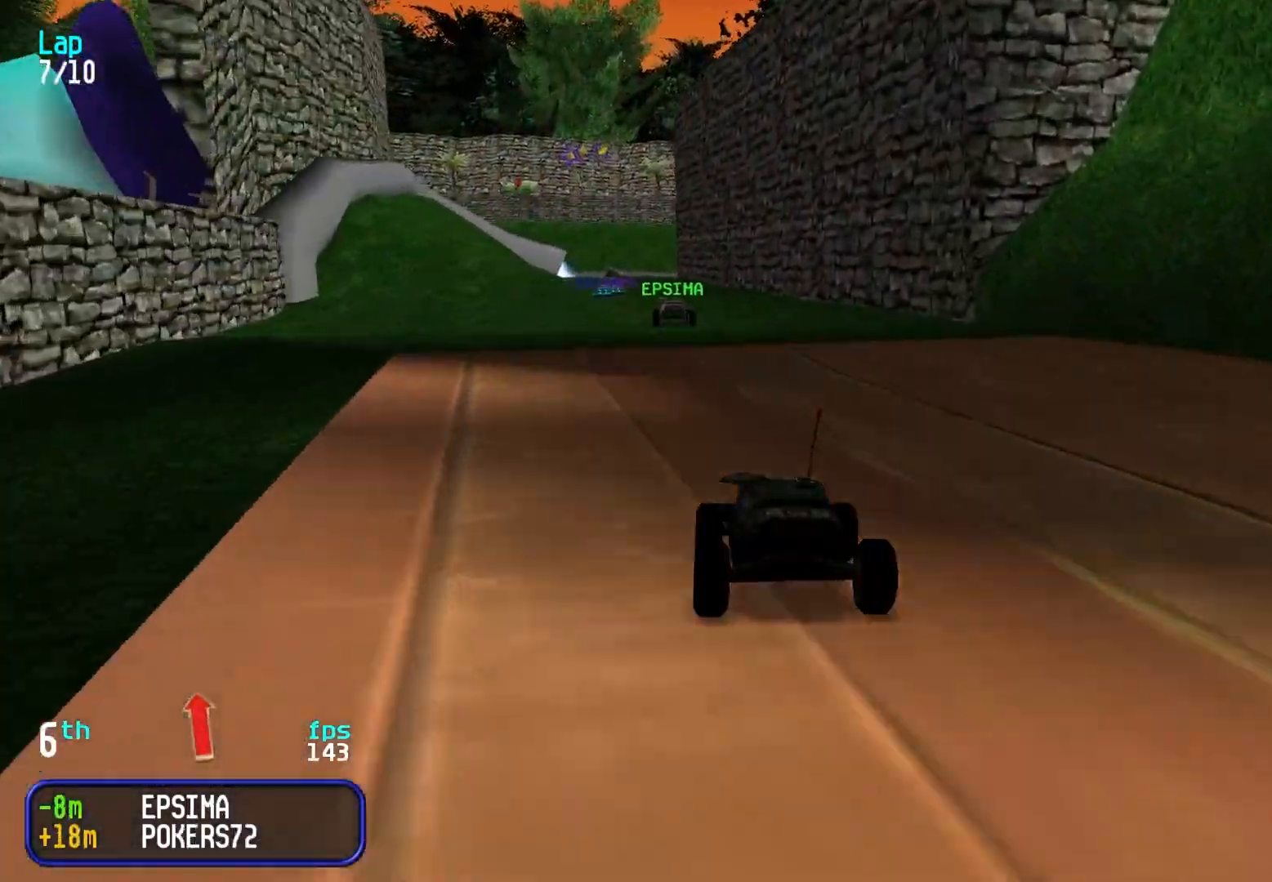
{"keys": ["up"], "events": [[450, "left", "down"], [500, "left", "up"]]}
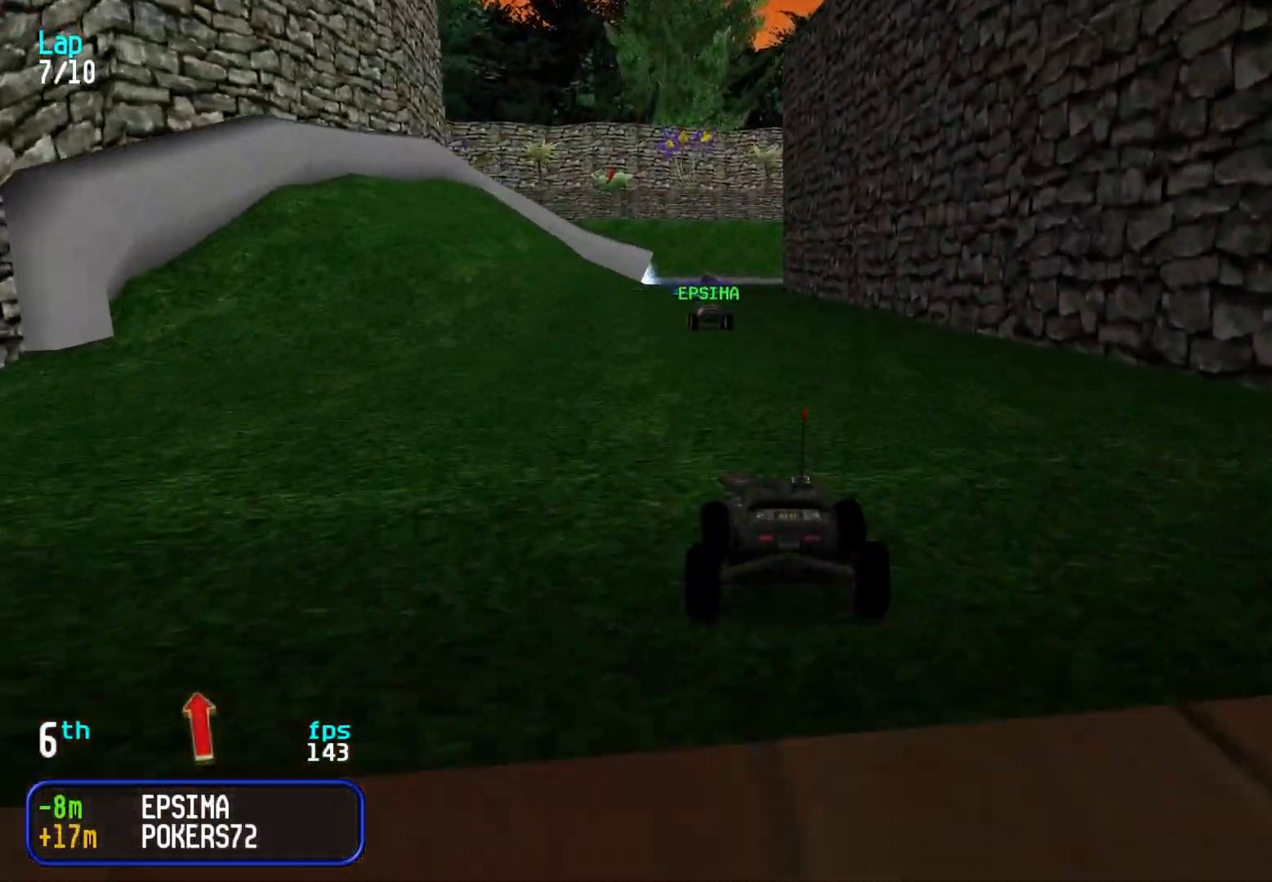
{"keys": ["up"], "events": [[283, "left", "down"], [333, "left", "up"]]}
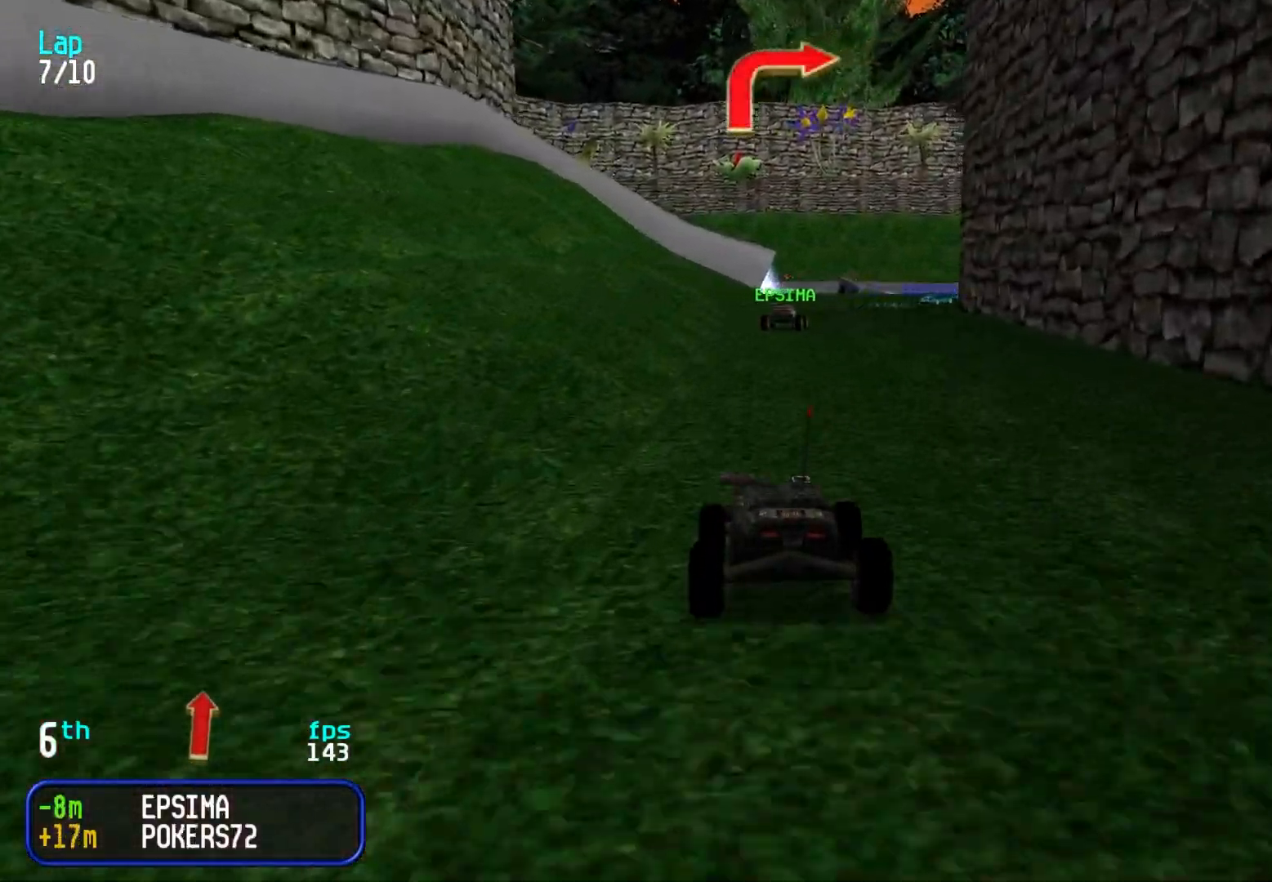
{"keys": ["right", "up"], "events": [[200, "up", "up"], [300, "down", "down"], [400, "down", "up"], [433, "right", "down"], [483, "up", "down"]]}
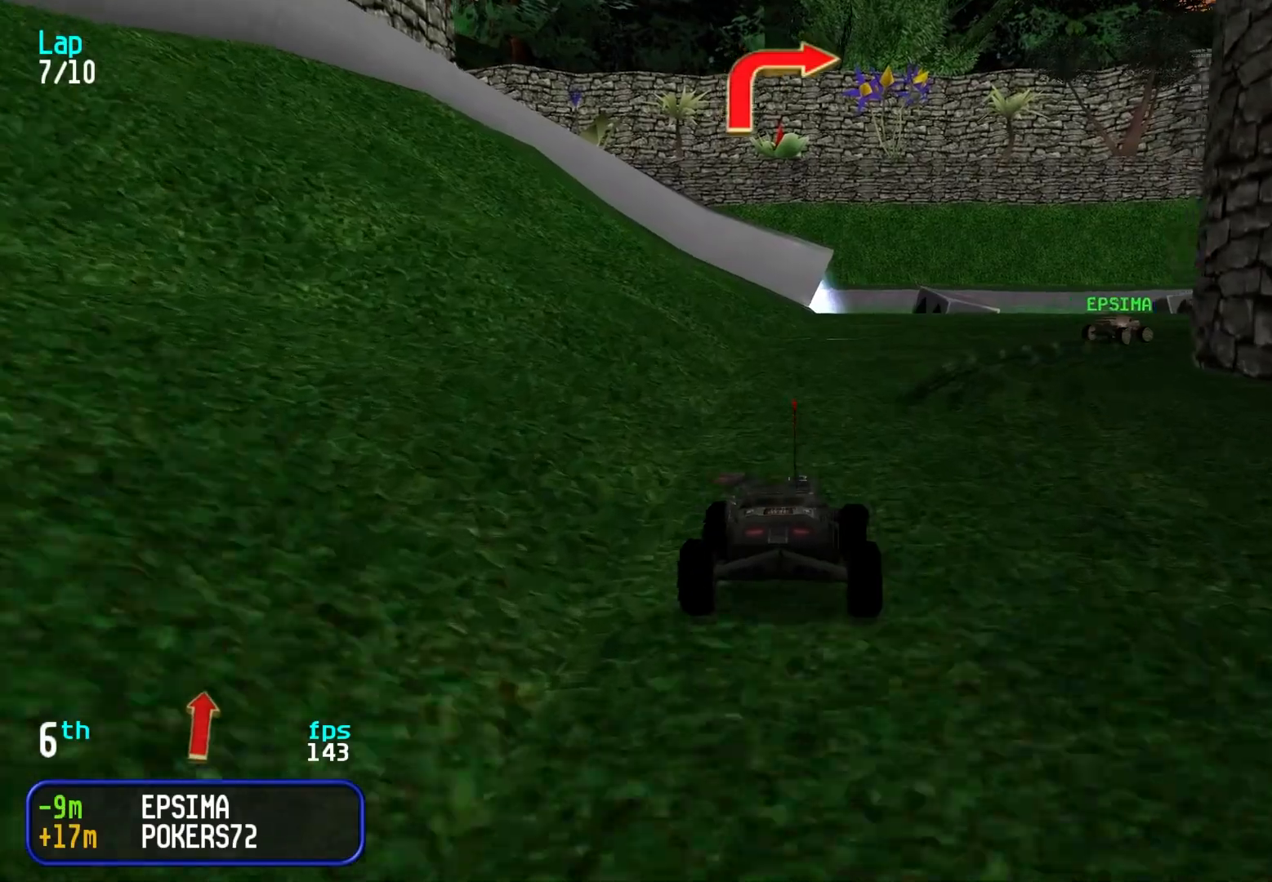
{"keys": ["right"], "events": [[33, "right", "up"], [83, "right", "down"], [183, "up", "up"], [283, "up", "down"], [467, "up", "up"]]}
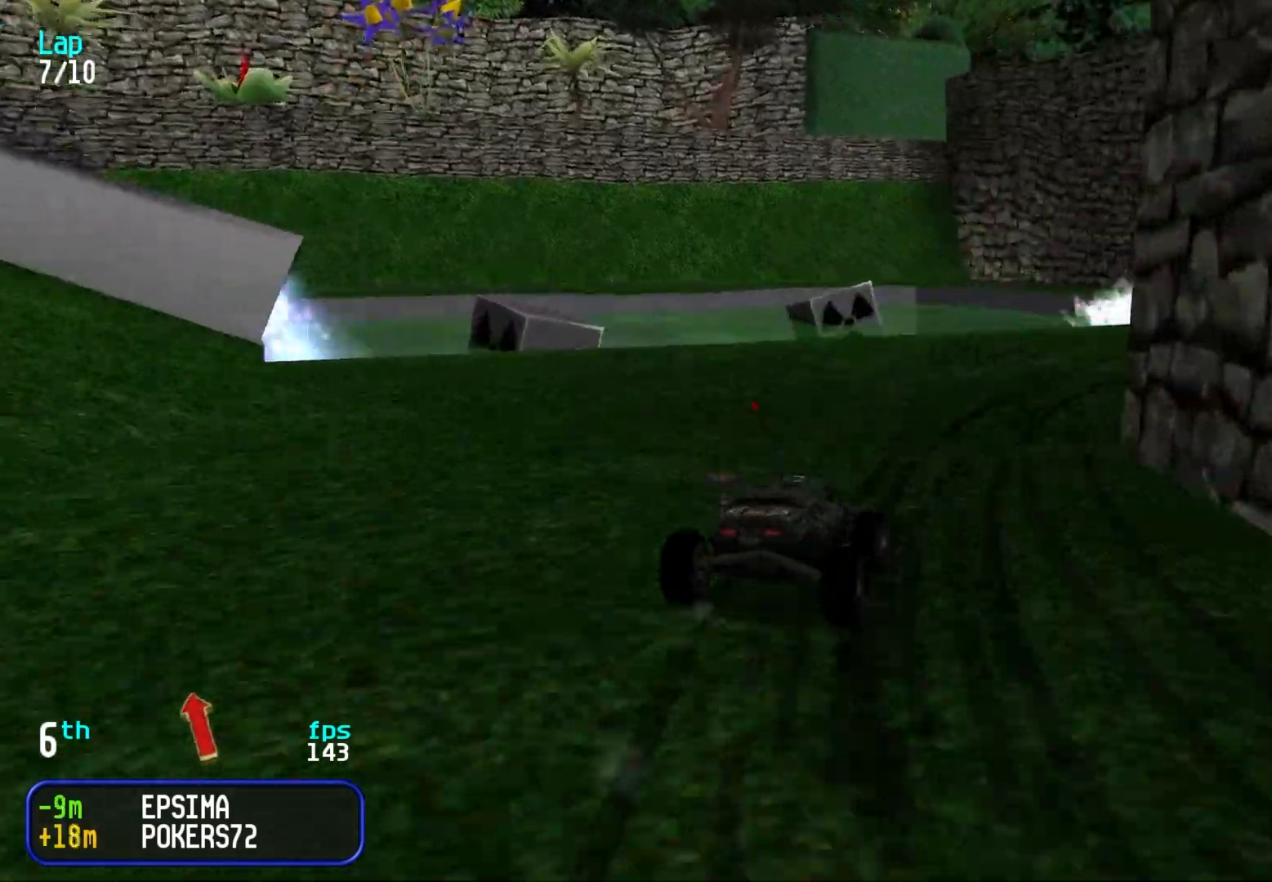
{"keys": ["up"], "events": [[50, "up", "down"], [433, "right", "up"]]}
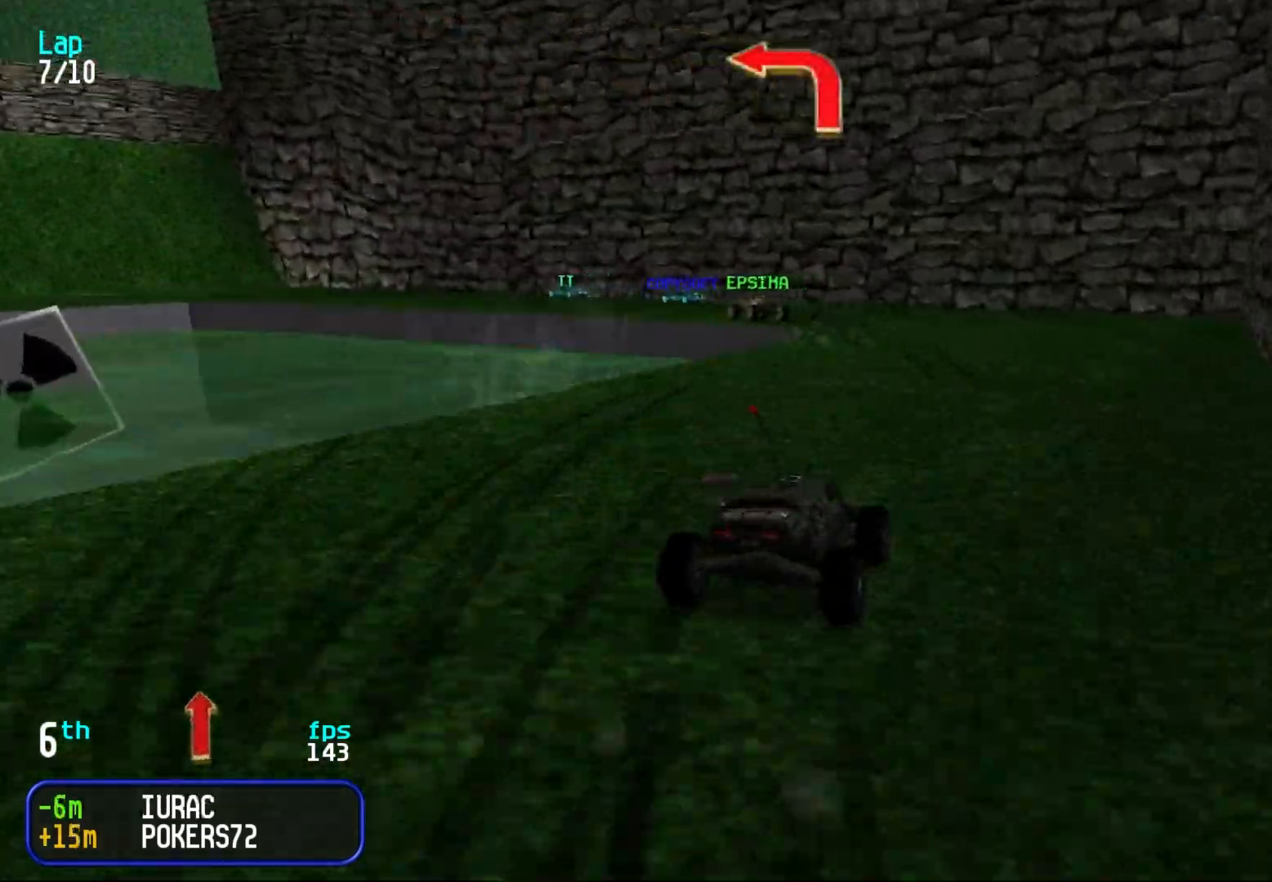
{"keys": ["left", "up"], "events": [[67, "left", "down"], [167, "left", "up"], [250, "left", "down"], [400, "up", "up"], [500, "up", "down"]]}
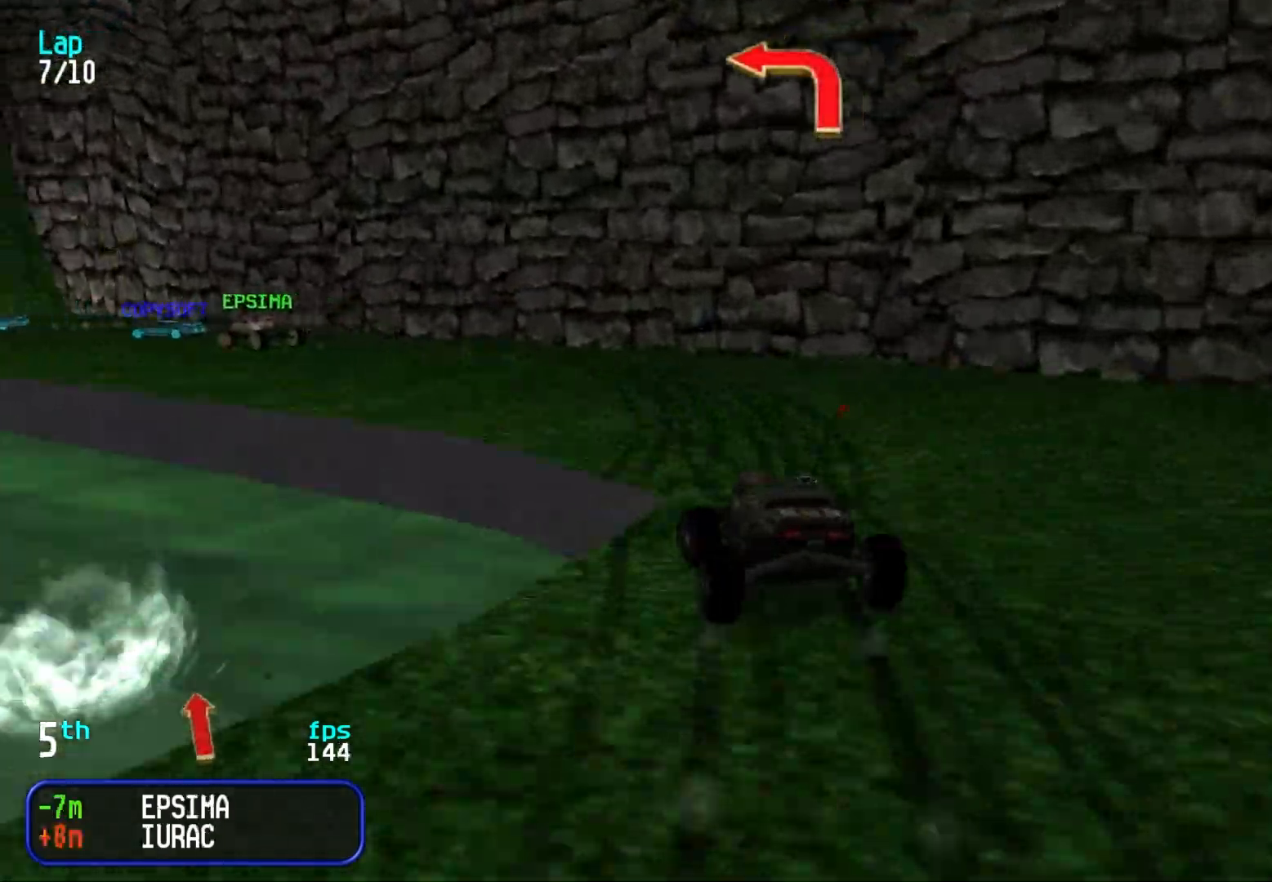
{"keys": ["left", "up"], "events": [[83, "up", "up"], [183, "up", "down"], [267, "up", "up"], [317, "up", "down"], [400, "up", "up"], [500, "up", "down"]]}
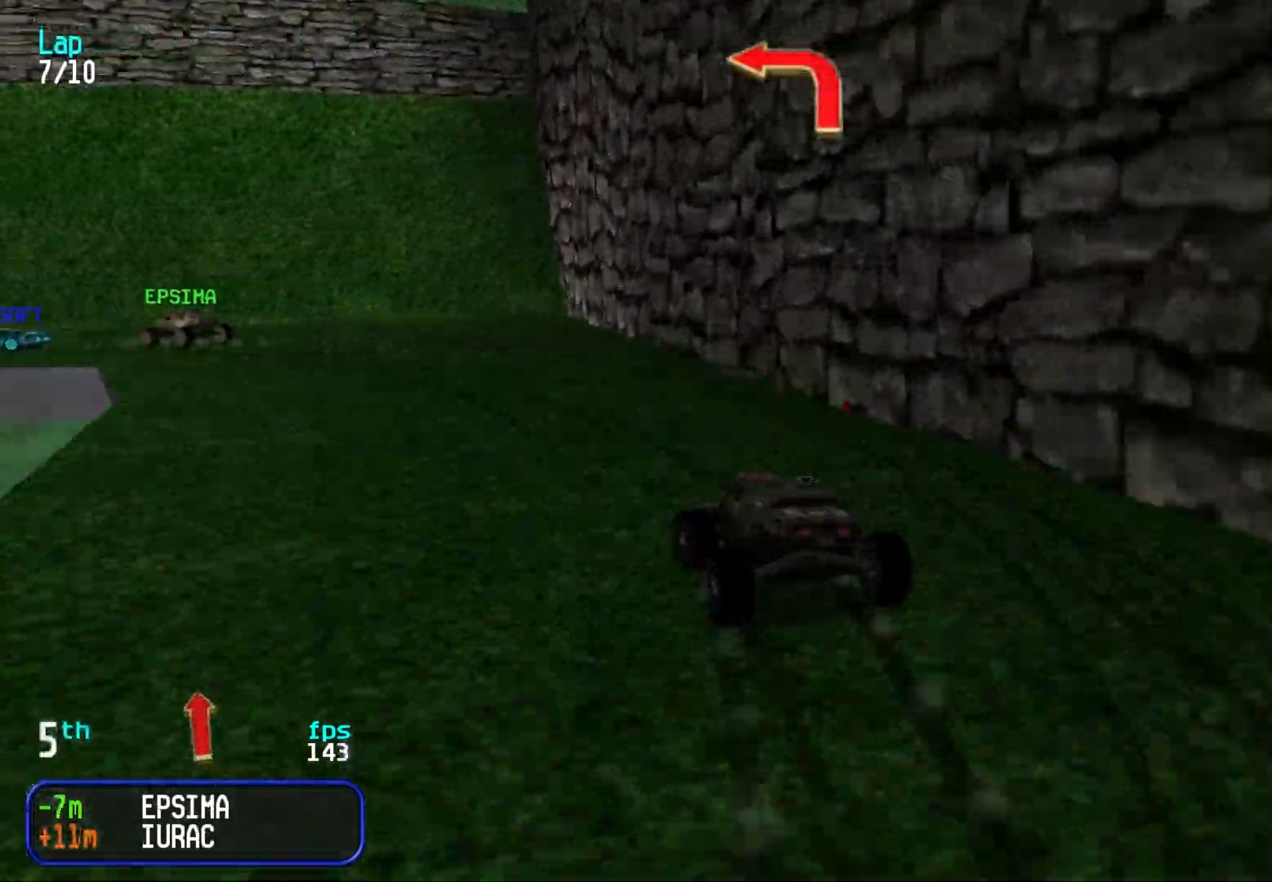
{"keys": ["left", "up"], "events": [[100, "up", "up"], [150, "up", "down"], [200, "left", "up"], [233, "left", "down"]]}
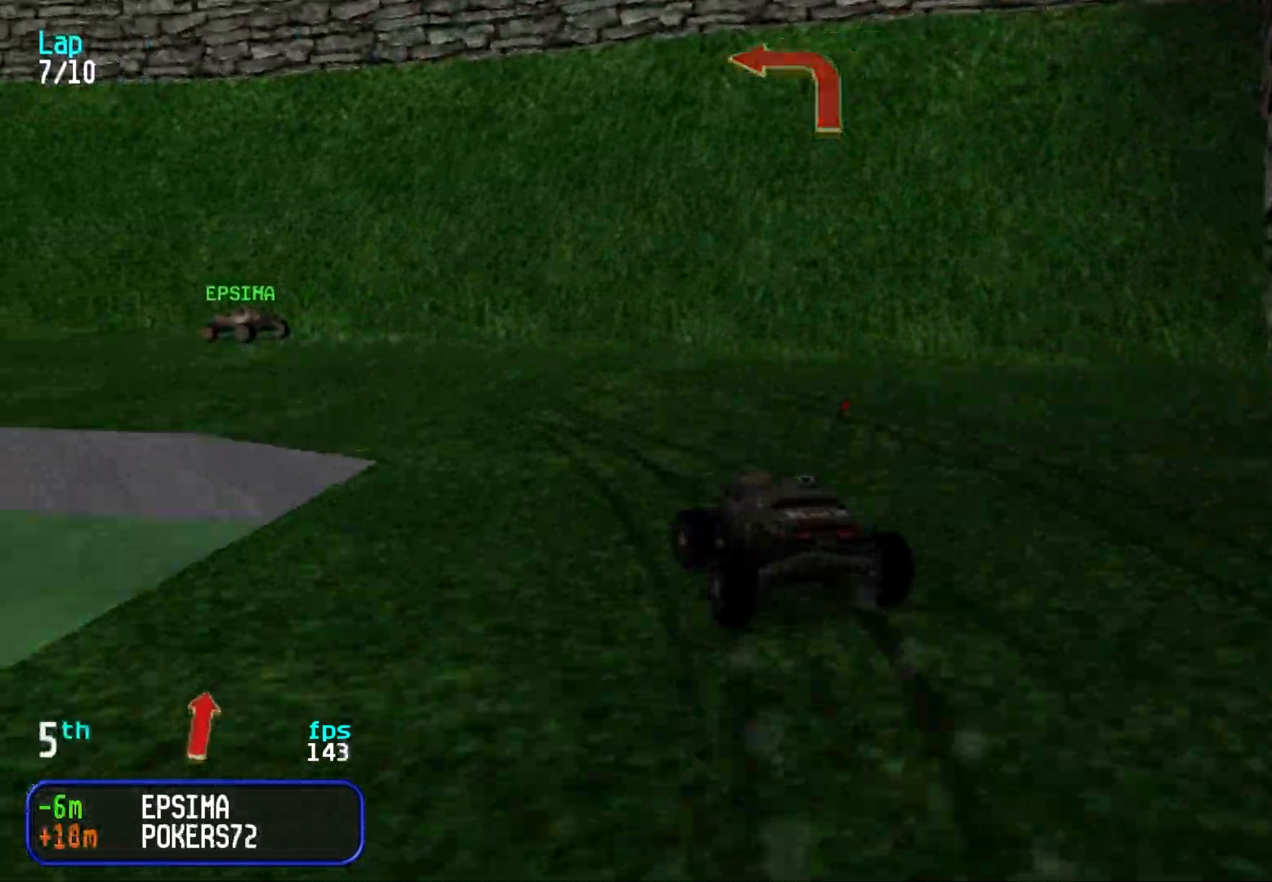
{"keys": ["left", "up"], "events": [[17, "left", "up"], [67, "left", "down"], [217, "left", "up"], [250, "left", "down"], [400, "left", "up"], [450, "left", "down"]]}
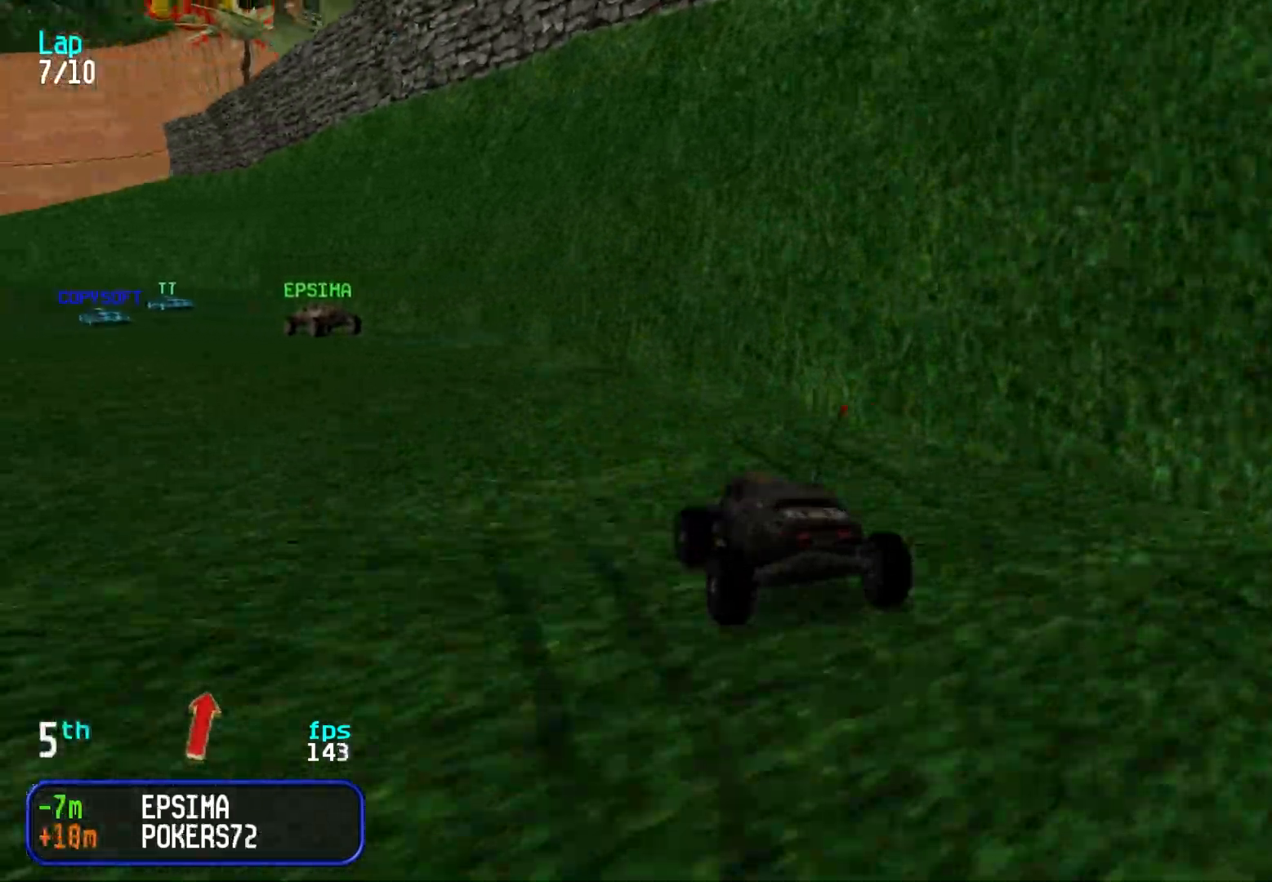
{"keys": ["up"], "events": [[117, "left", "up"], [167, "left", "down"], [217, "left", "up"], [317, "left", "down"], [417, "left", "up"]]}
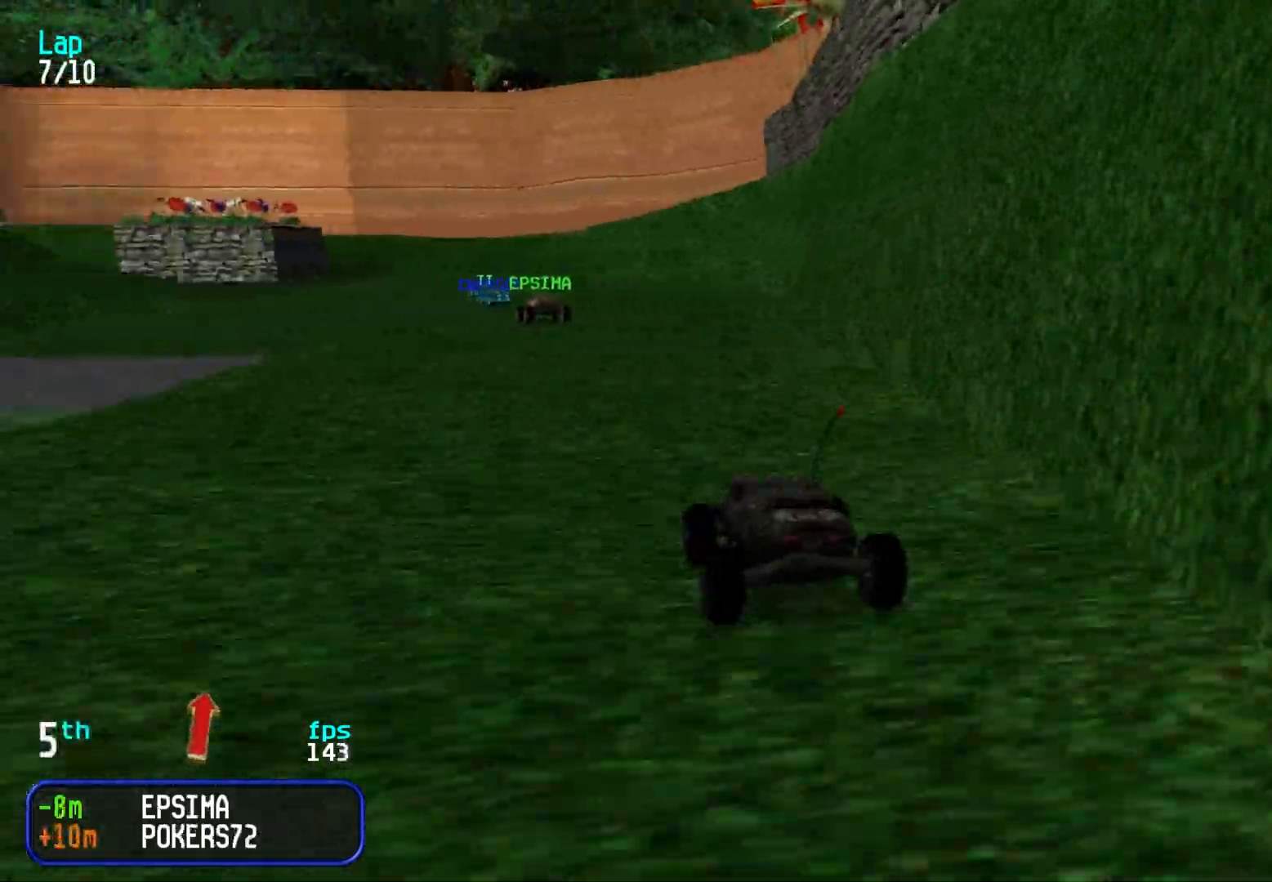
{"keys": ["left", "up"], "events": [[233, "left", "down"], [283, "left", "up"], [467, "left", "down"]]}
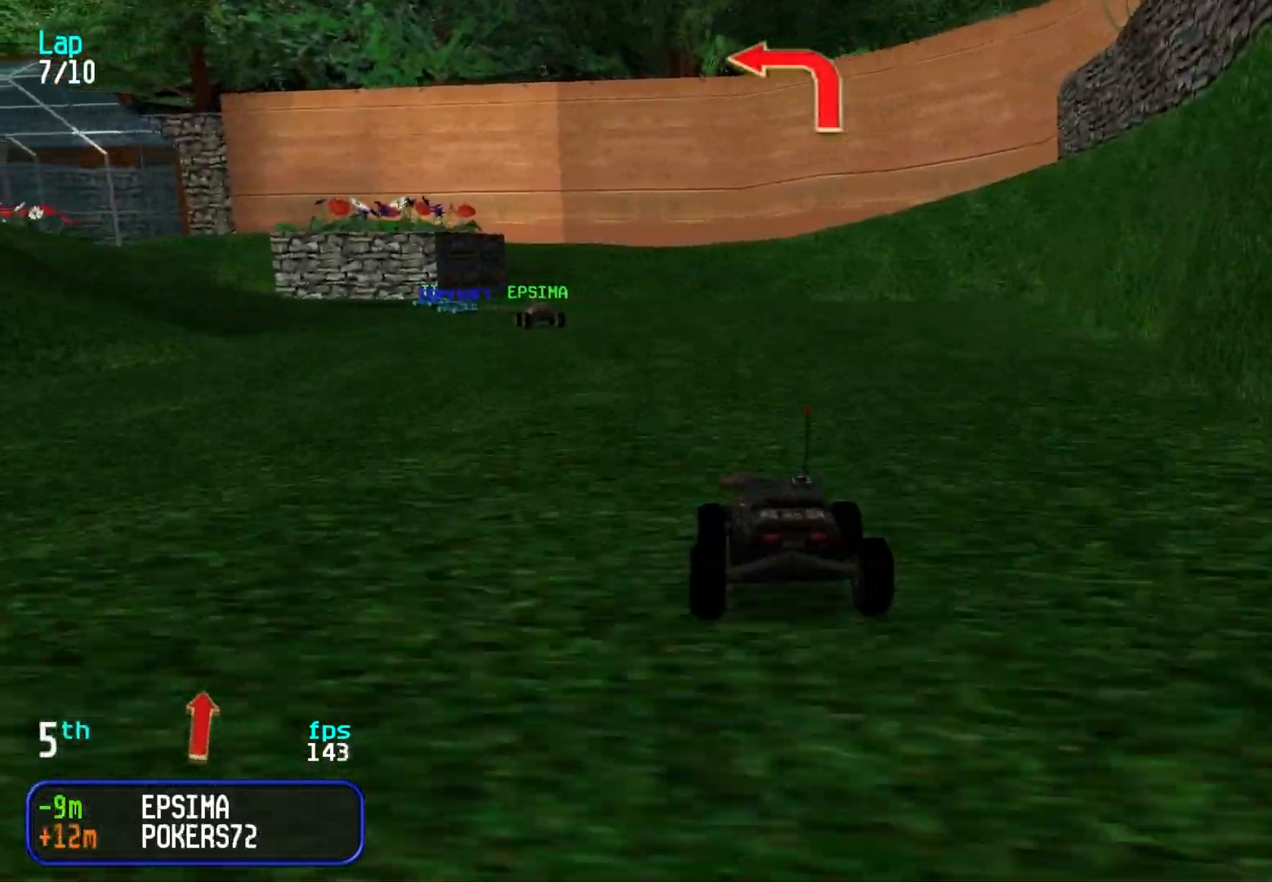
{"keys": ["left", "up"], "events": [[67, "left", "up"], [167, "left", "down"], [250, "left", "up"], [300, "left", "down"], [400, "left", "up"], [500, "left", "down"]]}
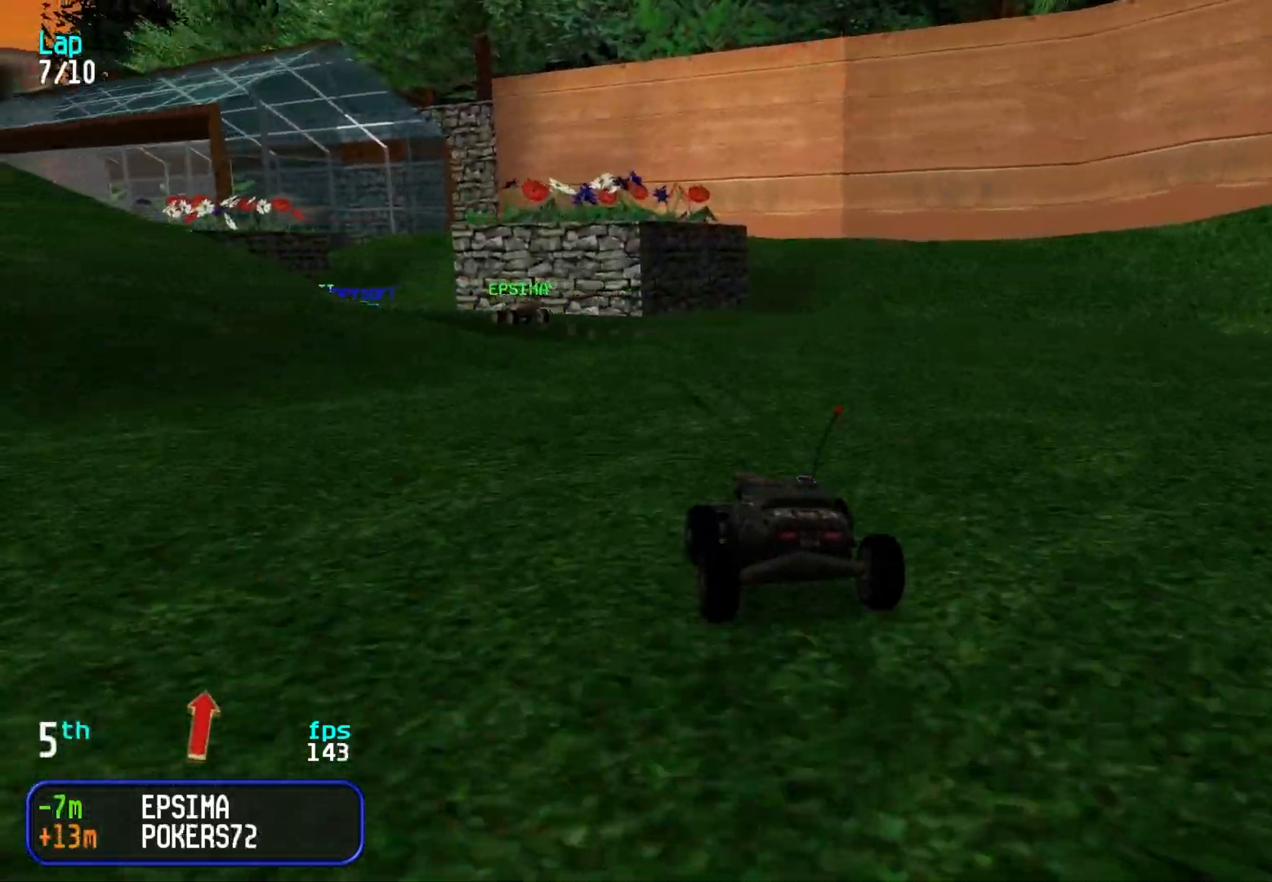
{"keys": ["up"], "events": [[83, "left", "up"], [183, "left", "down"], [267, "left", "up"], [367, "left", "down"], [467, "left", "up"]]}